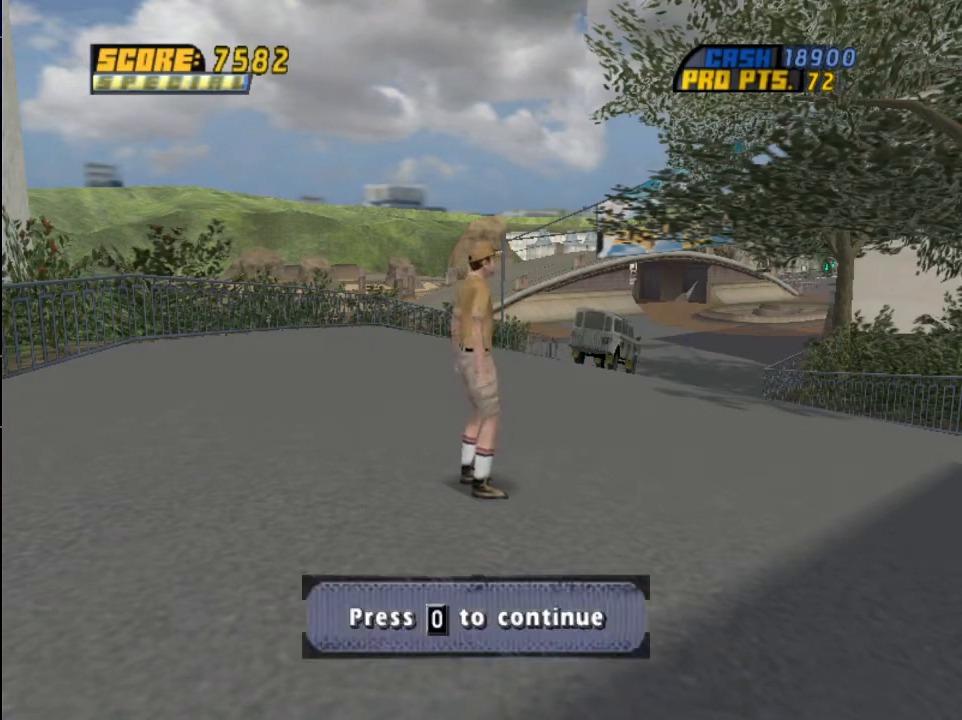
Gameplay with a controller (PlayStation layout); each line is a JSON object with the inputs held at the frame after it. "events" lists button and stick changes between this image and that frame as [ms after this image, input, new state], when the widget could be followed in between.
{"buttons": [], "left_stick": "center", "right_stick": "center", "events": [[67, "CROSS", "down"], [234, "CROSS", "up"]]}
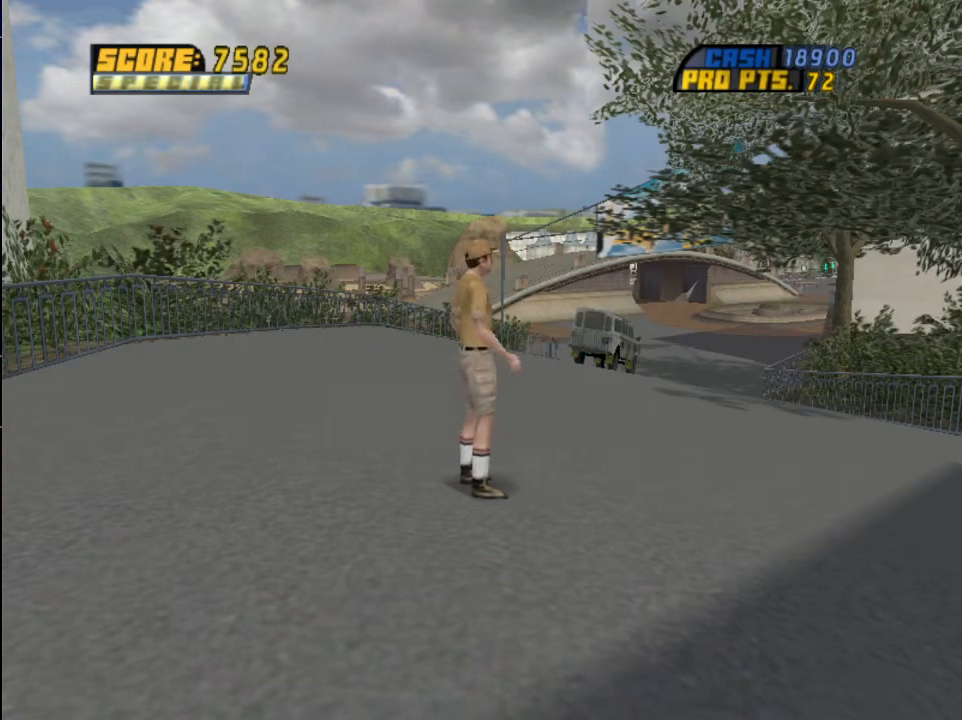
{"buttons": [], "left_stick": "center", "right_stick": "center", "events": []}
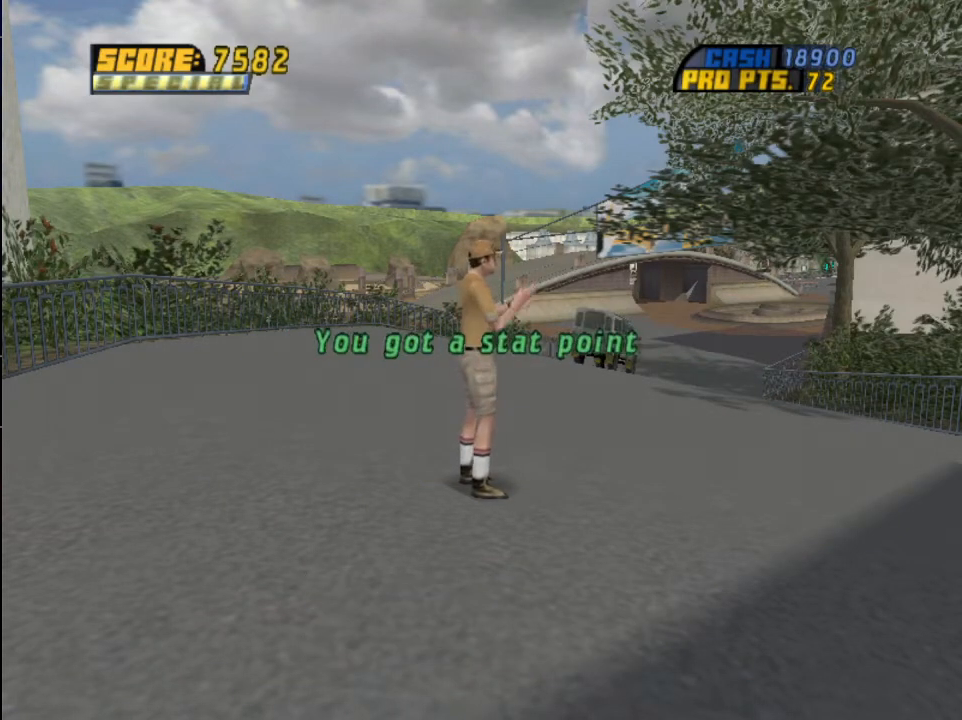
{"buttons": [], "left_stick": "center", "right_stick": "center", "events": []}
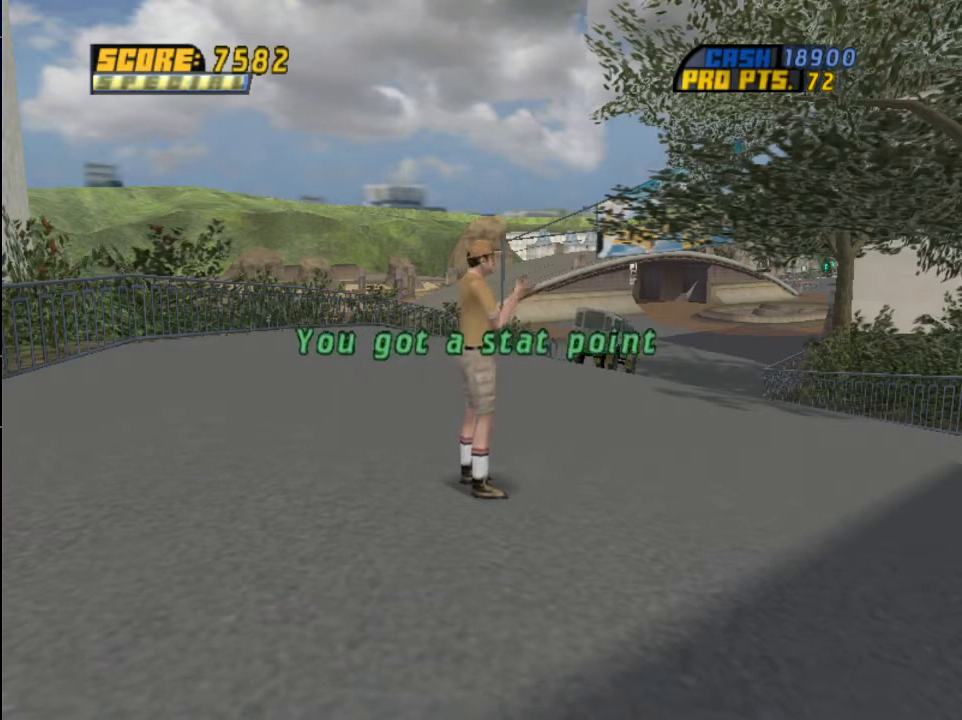
{"buttons": [], "left_stick": "center", "right_stick": "center", "events": []}
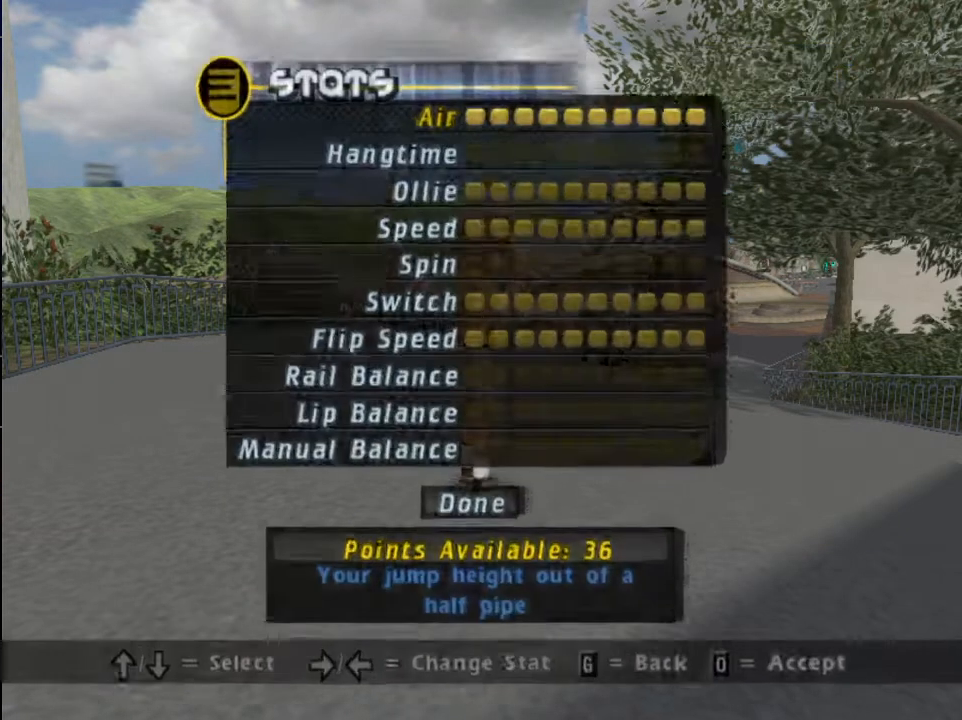
{"buttons": ["CROSS"], "left_stick": "center", "right_stick": "center", "events": [[67, "CIRCLE", "down"], [167, "CIRCLE", "up"], [334, "CROSS", "down"]]}
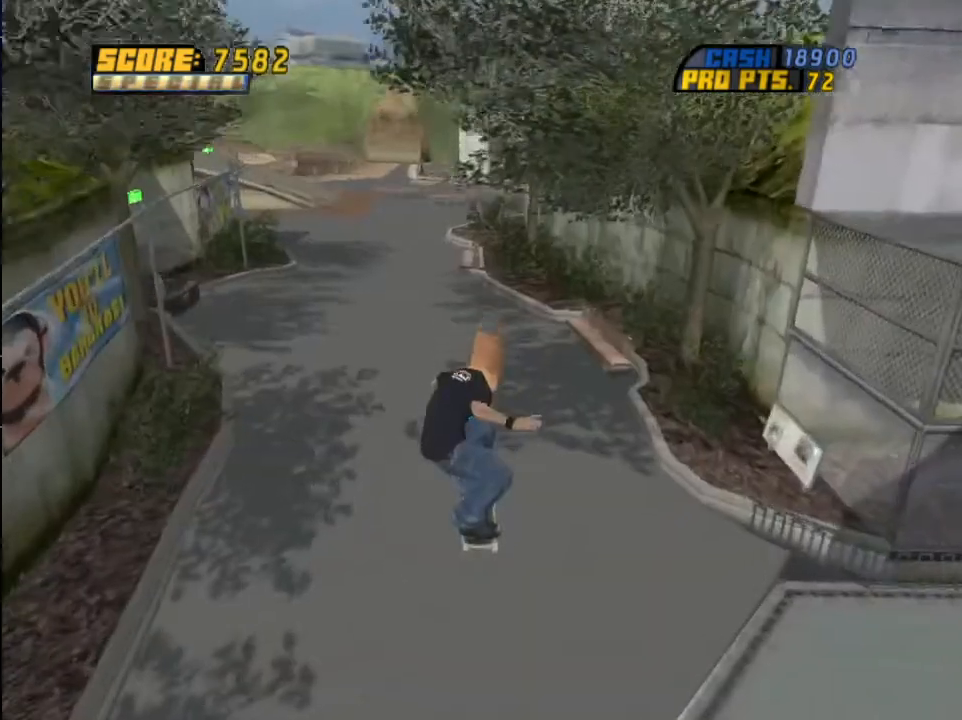
{"buttons": ["CROSS"], "left_stick": "center", "right_stick": "center", "events": []}
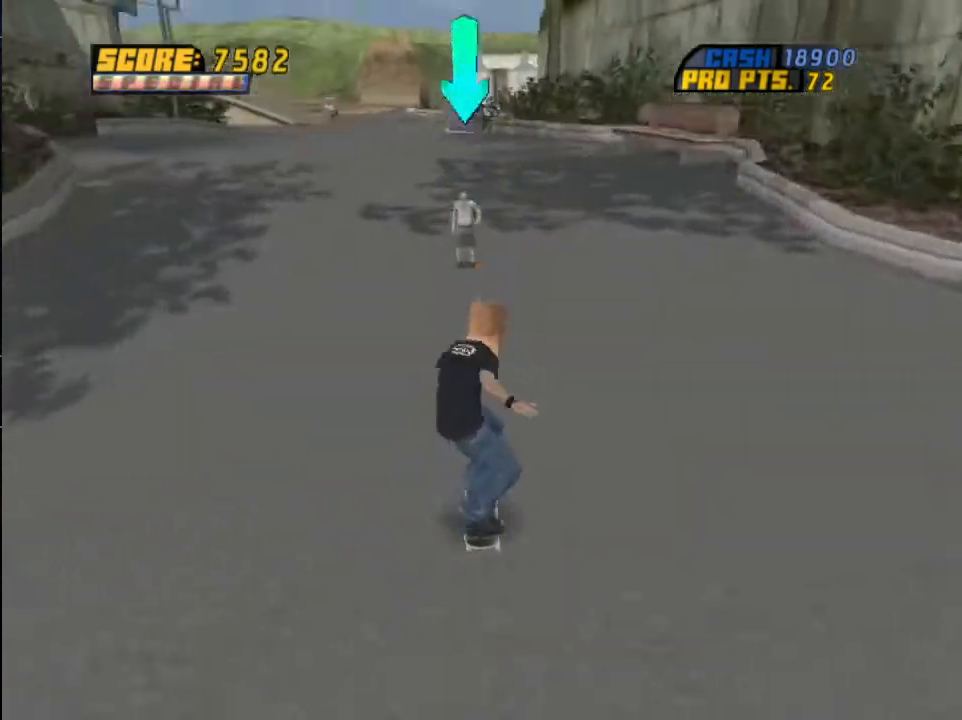
{"buttons": [], "left_stick": "center", "right_stick": "center", "events": [[300, "CIRCLE", "down"], [400, "CIRCLE", "up"], [434, "CROSS", "up"]]}
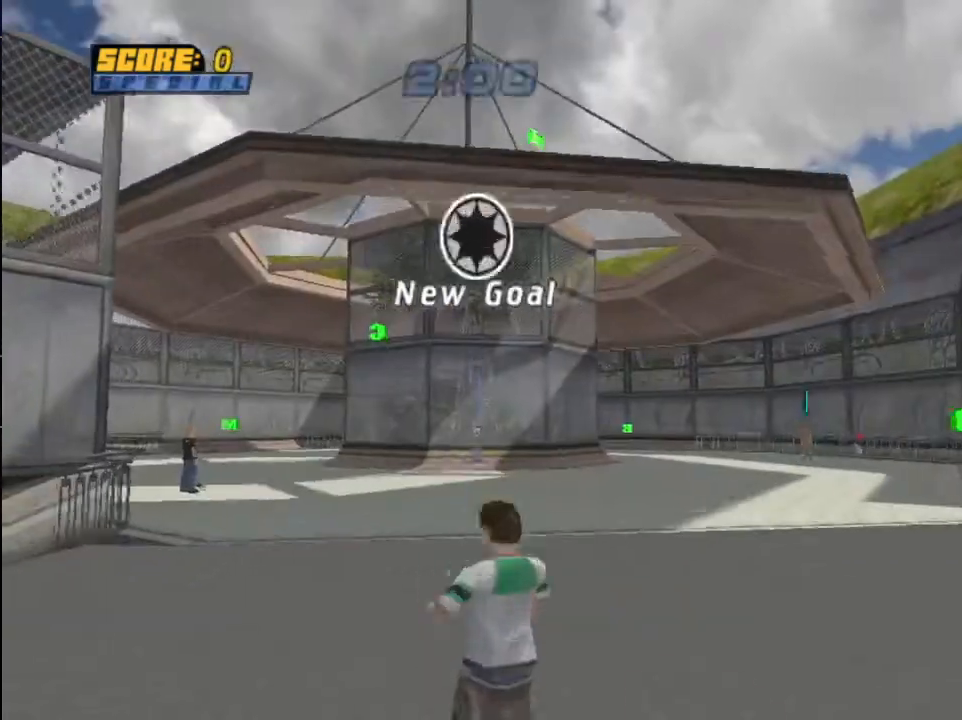
{"buttons": [], "left_stick": "center", "right_stick": "center", "events": [[34, "CROSS", "down"], [101, "CROSS", "up"], [234, "CROSS", "down"], [334, "CROSS", "up"], [434, "CROSS", "down"], [501, "CROSS", "up"]]}
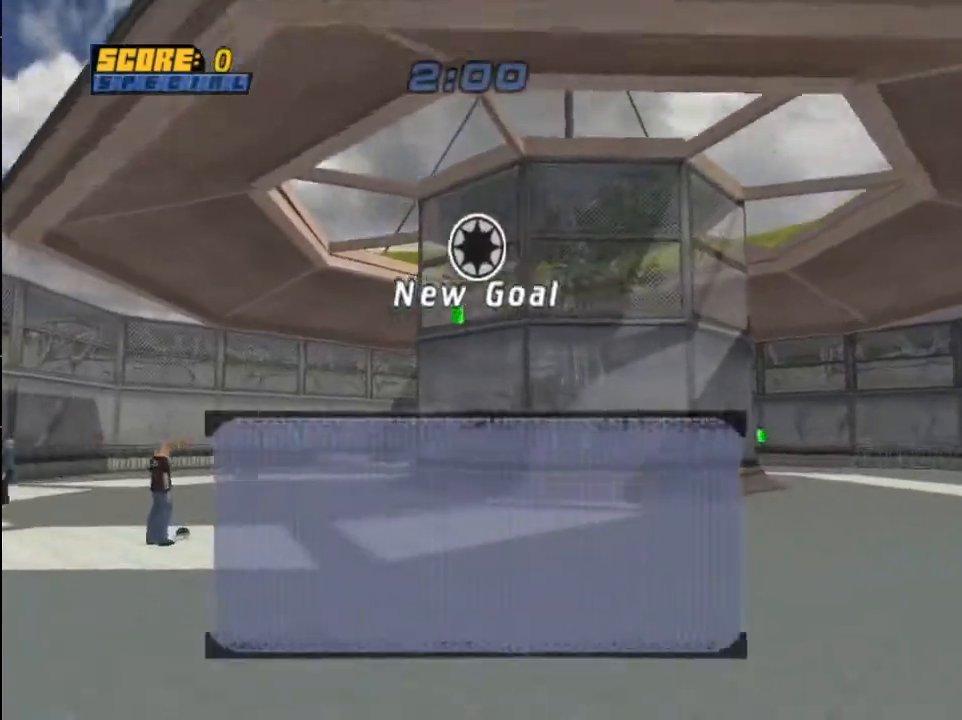
{"buttons": [], "left_stick": "center", "right_stick": "center", "events": [[133, "CROSS", "down"], [233, "CROSS", "up"], [334, "CROSS", "down"], [400, "CROSS", "up"]]}
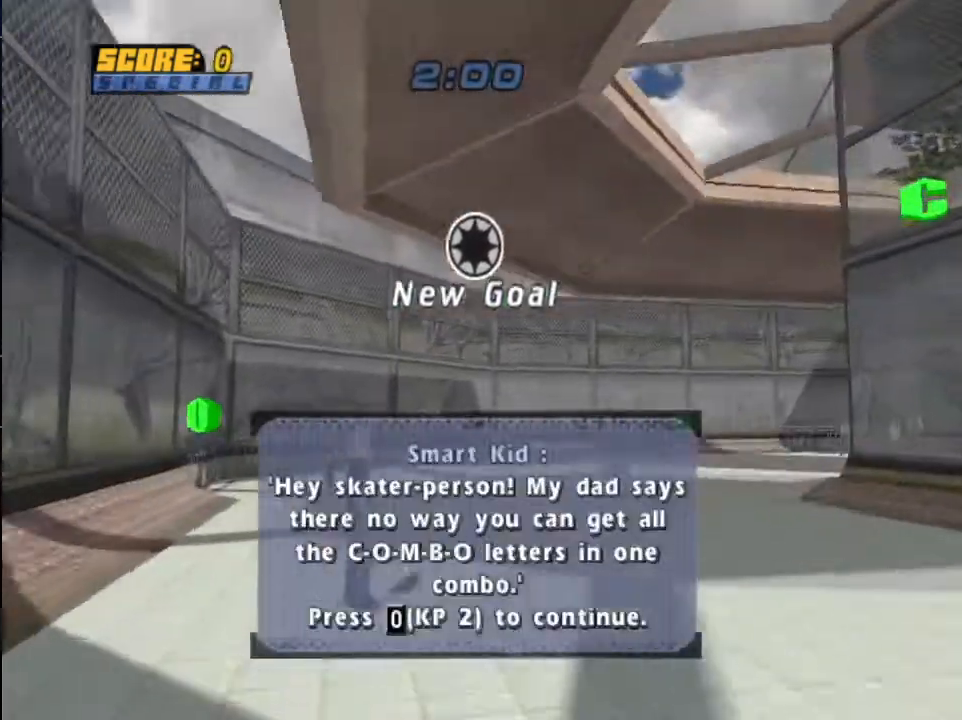
{"buttons": ["CROSS"], "left_stick": "center", "right_stick": "center", "events": [[67, "CROSS", "down"], [201, "CROSS", "up"], [234, "CROSS", "down"], [334, "CROSS", "up"], [434, "CROSS", "down"]]}
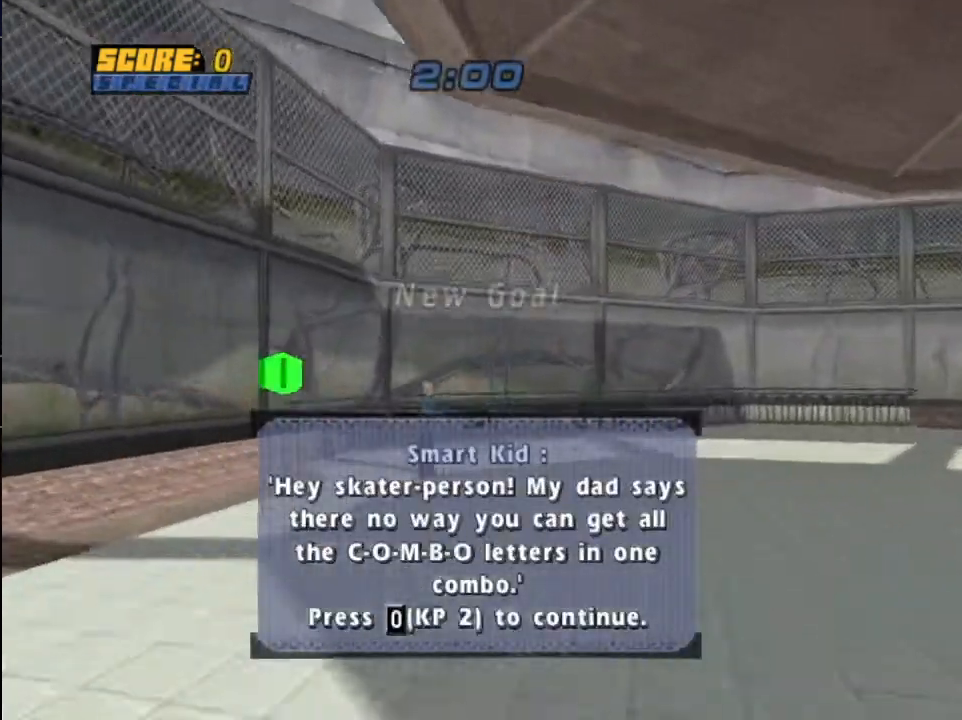
{"buttons": ["CROSS"], "left_stick": "center", "right_stick": "center", "events": [[33, "CROSS", "up"], [100, "CROSS", "down"]]}
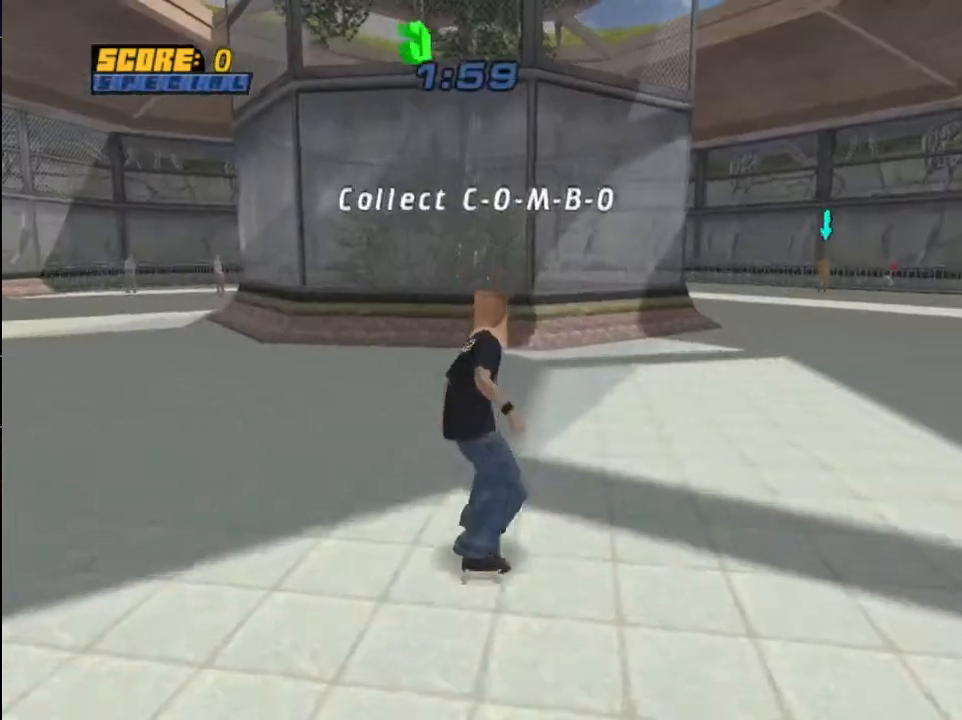
{"buttons": ["CROSS"], "left_stick": "center", "right_stick": "center", "events": []}
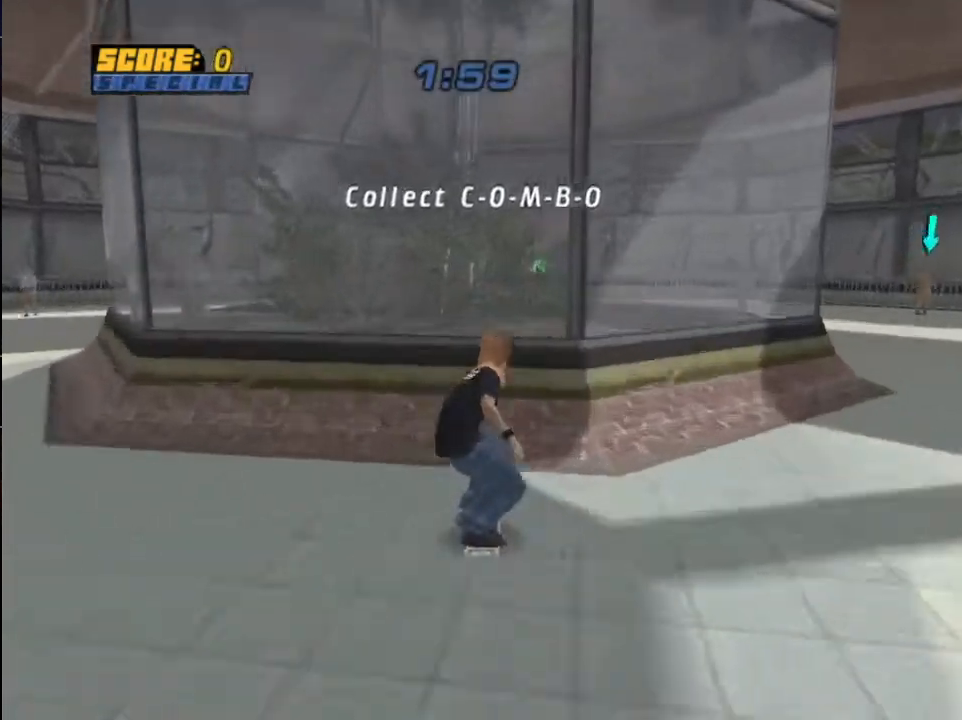
{"buttons": ["CROSS", "SQUARE", "DPAD_DOWN"], "left_stick": "center", "right_stick": "center", "events": [[334, "DPAD_DOWN", "down"], [334, "SQUARE", "down"], [400, "SQUARE", "up"], [467, "SQUARE", "down"]]}
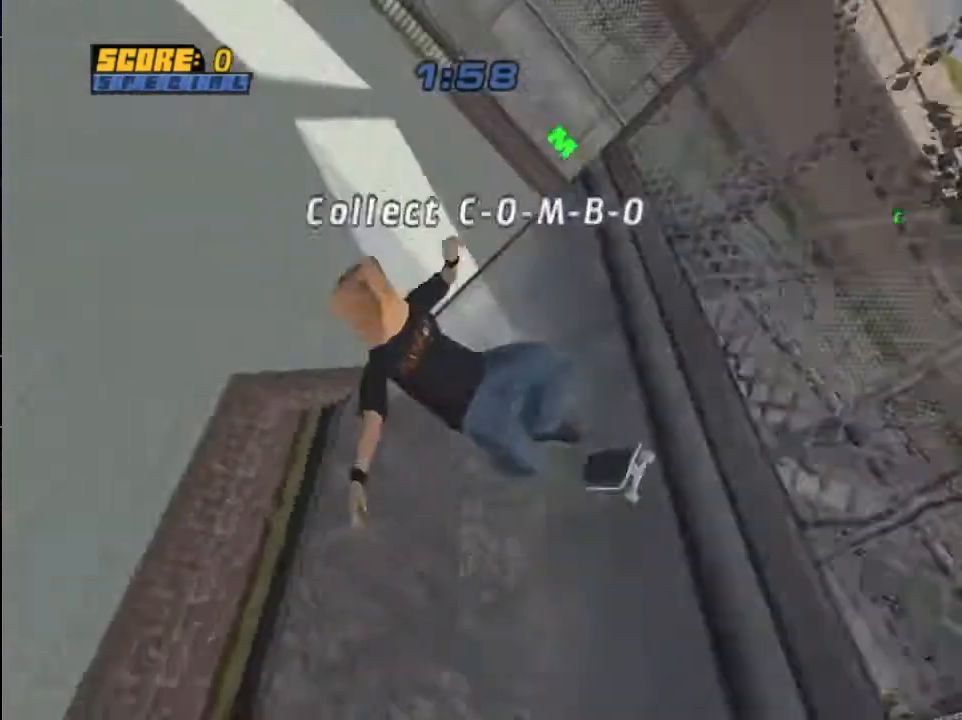
{"buttons": ["CROSS"], "left_stick": "center", "right_stick": "center", "events": [[67, "DPAD_DOWN", "up"], [67, "SQUARE", "up"]]}
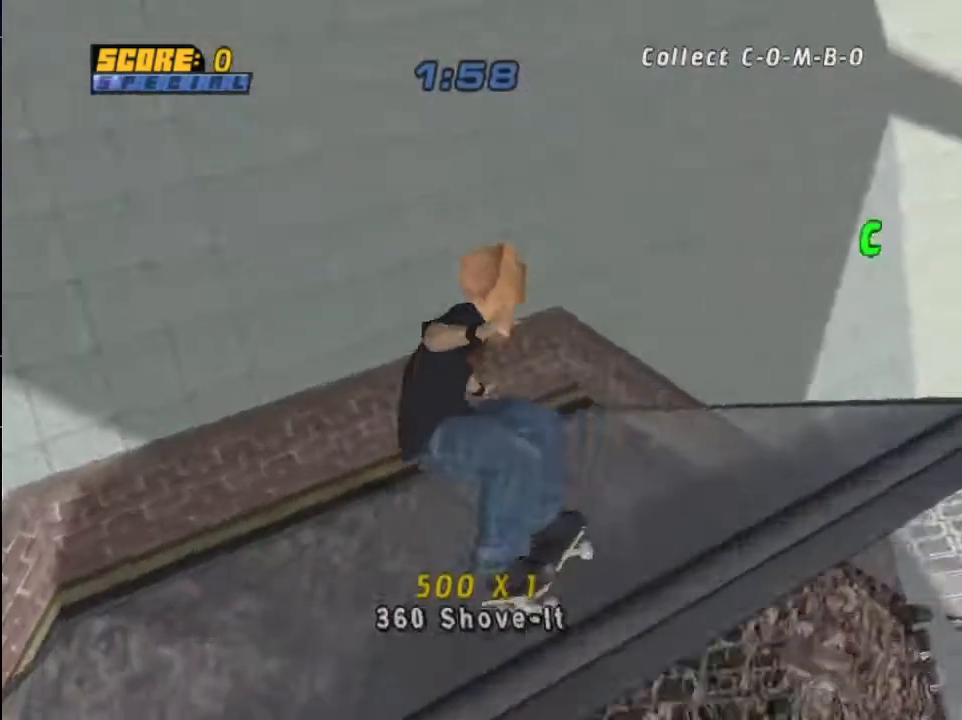
{"buttons": ["CROSS", "R1"], "left_stick": "center", "right_stick": "center", "events": [[334, "R1", "down"]]}
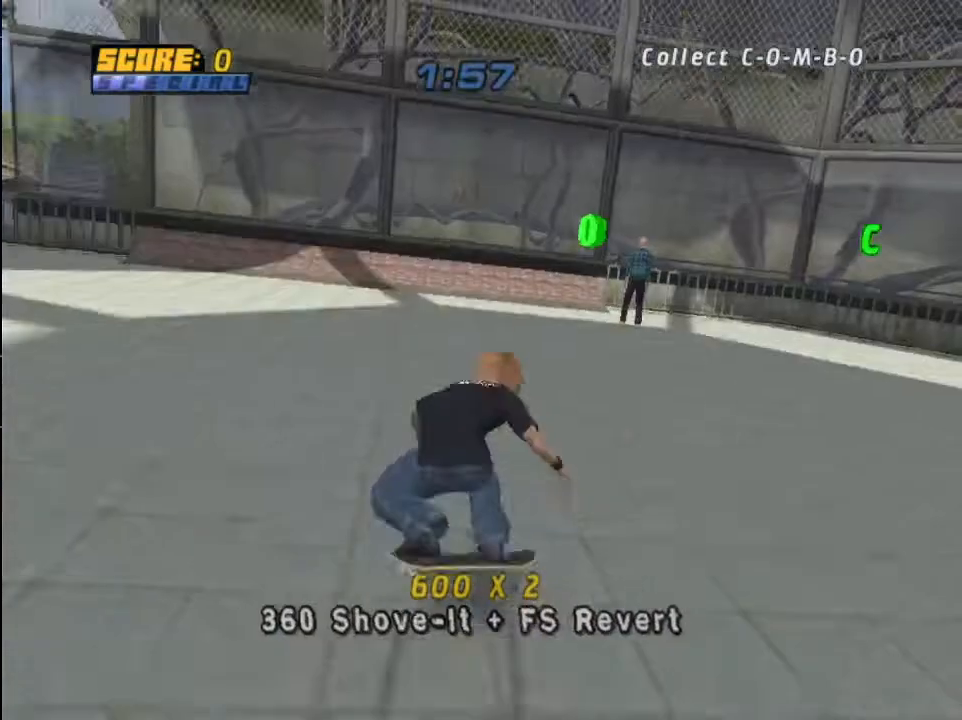
{"buttons": ["CROSS", "DPAD_RIGHT"], "left_stick": "center", "right_stick": "center", "events": [[34, "R1", "up"], [134, "DPAD_UP", "down"], [234, "DPAD_DOWN", "down"], [234, "DPAD_RIGHT", "down"], [234, "DPAD_UP", "up"], [267, "DPAD_RIGHT", "up"], [367, "DPAD_DOWN", "up"], [501, "DPAD_RIGHT", "down"]]}
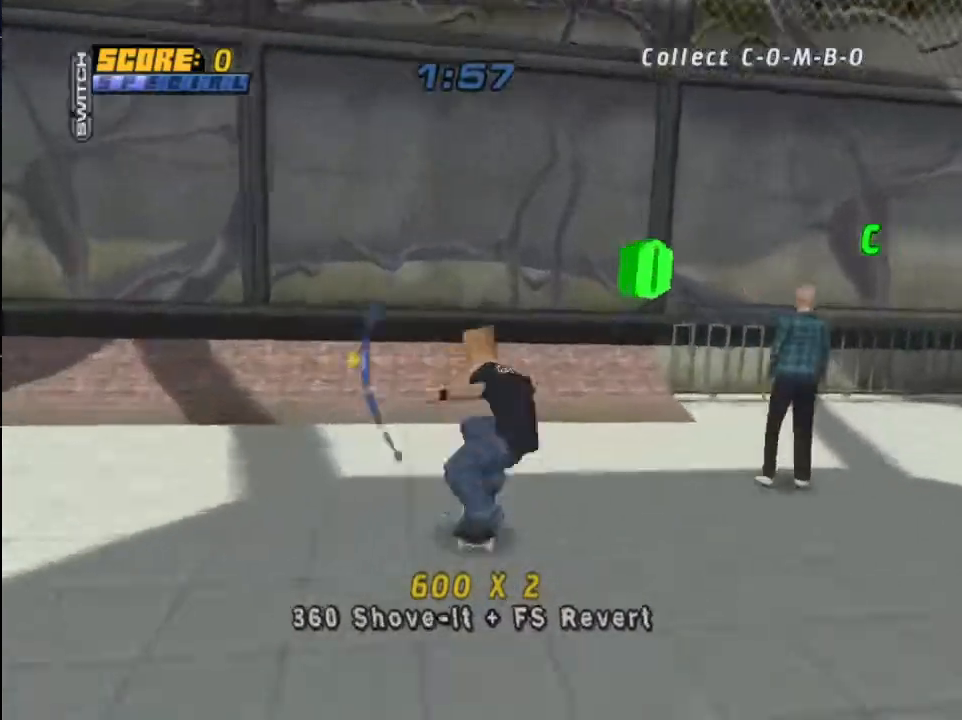
{"buttons": [], "left_stick": "center", "right_stick": "center", "events": [[33, "DPAD_DOWN", "down"], [233, "DPAD_DOWN", "up"], [233, "DPAD_RIGHT", "up"], [300, "CROSS", "up"], [300, "TRIANGLE", "down"], [500, "TRIANGLE", "up"]]}
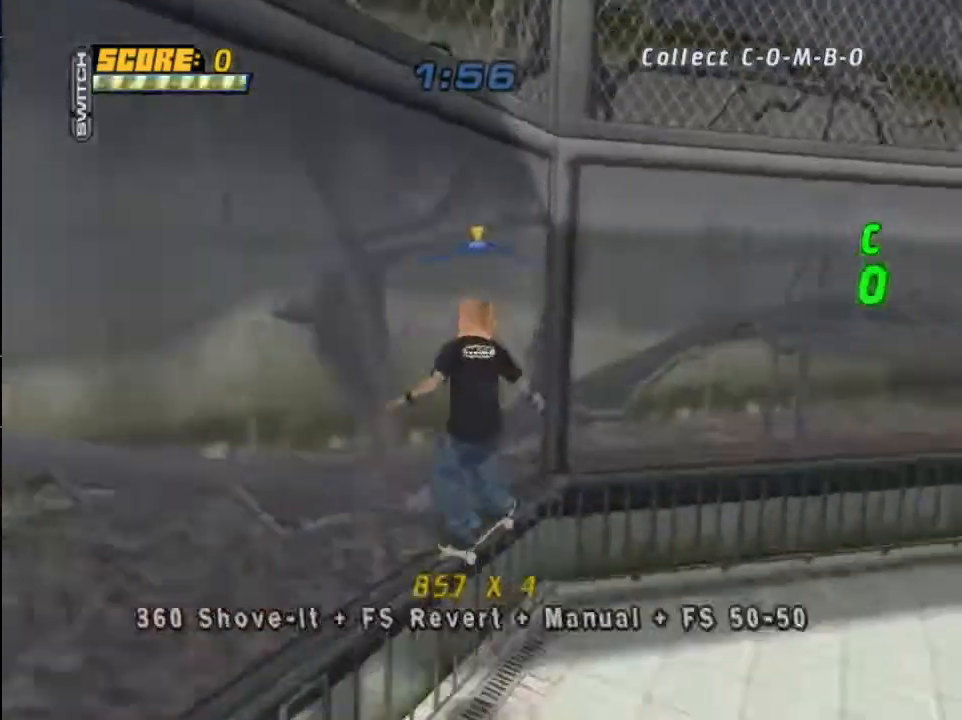
{"buttons": [], "left_stick": "center", "right_stick": "center", "events": [[167, "CROSS", "down"], [167, "DPAD_DOWN", "down"], [234, "CROSS", "up"], [234, "SQUARE", "down"], [301, "DPAD_DOWN", "up"], [301, "SQUARE", "up"], [434, "DPAD_UP", "down"], [501, "DPAD_UP", "up"]]}
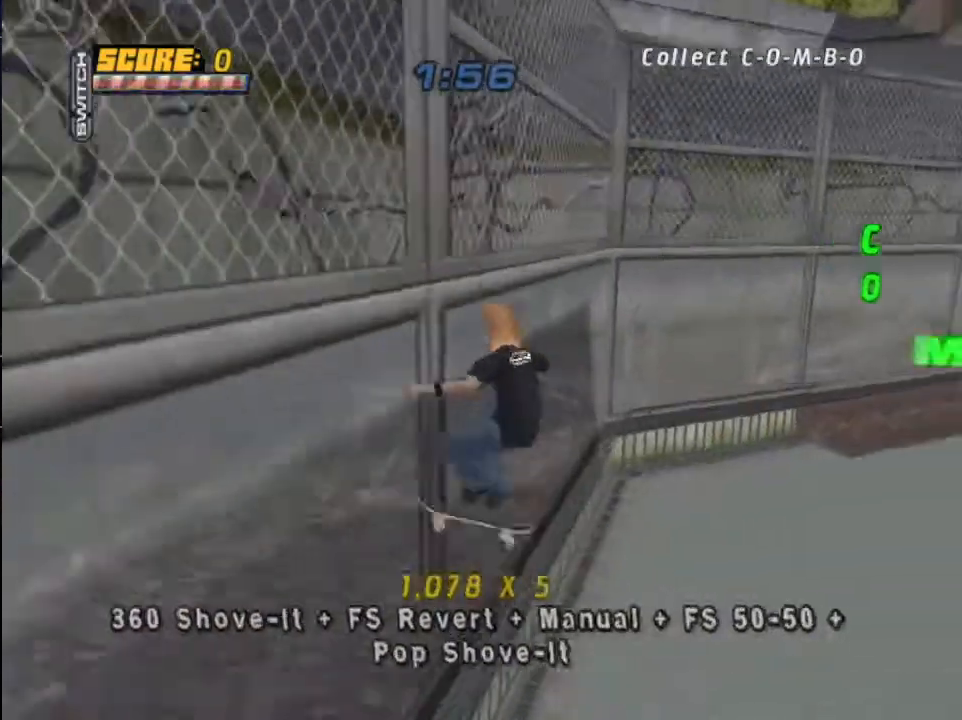
{"buttons": ["CROSS"], "left_stick": "center", "right_stick": "center", "events": [[67, "DPAD_UP", "down"], [167, "TRIANGLE", "down"], [200, "DPAD_UP", "up"], [300, "TRIANGLE", "up"], [367, "DPAD_LEFT", "down"], [434, "CROSS", "down"], [467, "DPAD_LEFT", "up"]]}
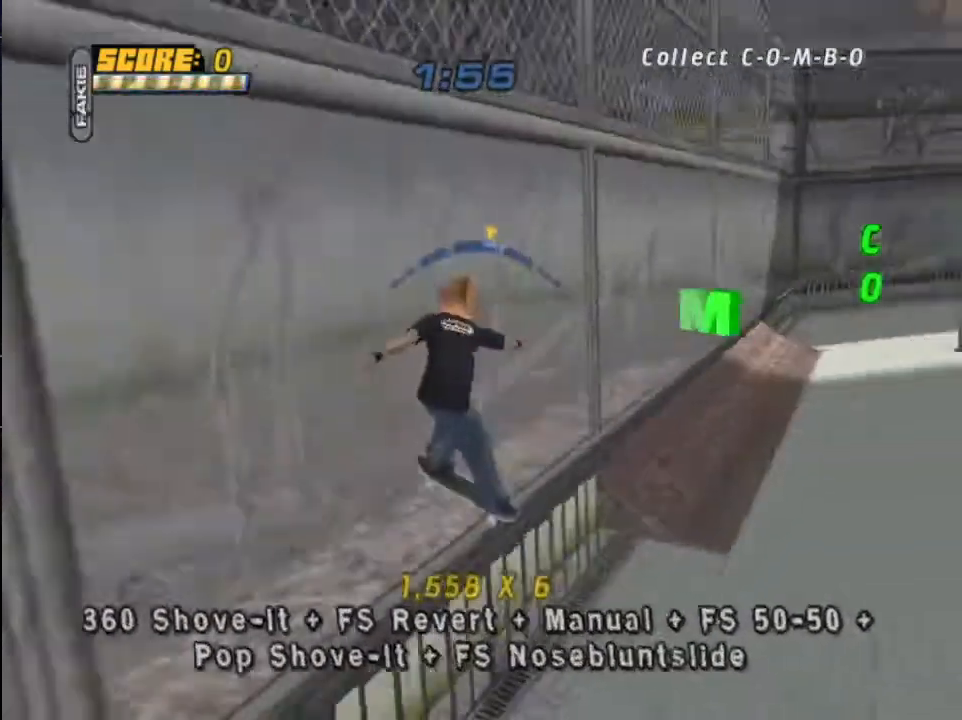
{"buttons": ["DPAD_UP"], "left_stick": "center", "right_stick": "center", "events": [[67, "SQUARE", "down"], [101, "CROSS", "up"], [101, "DPAD_DOWN", "down"], [201, "DPAD_DOWN", "up"], [234, "SQUARE", "up"], [334, "DPAD_UP", "down"], [434, "DPAD_UP", "up"], [501, "DPAD_UP", "down"]]}
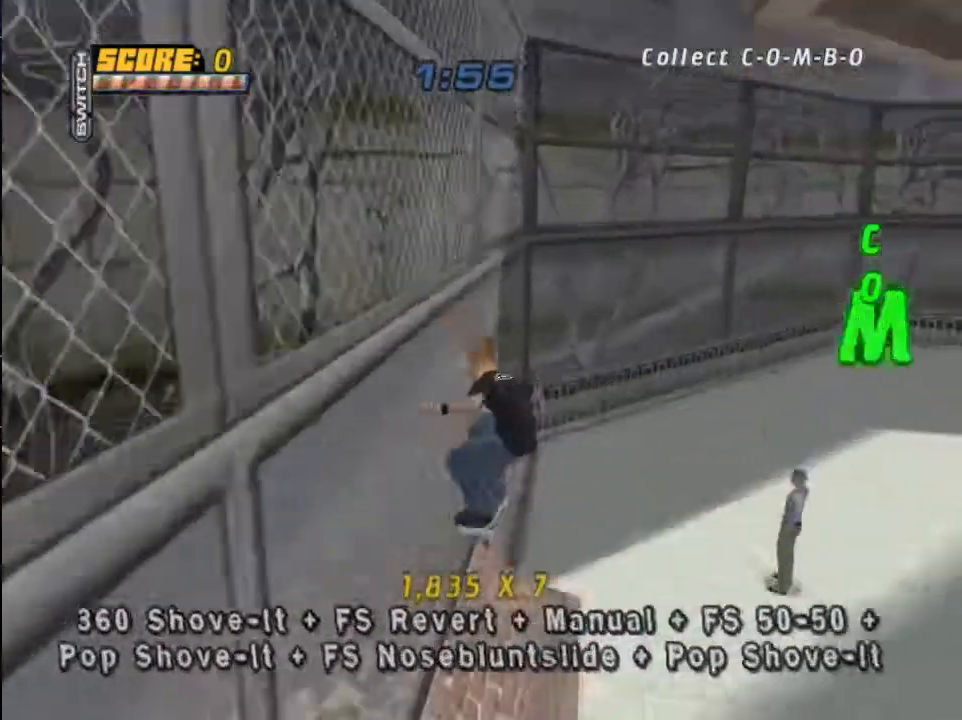
{"buttons": ["SQUARE", "DPAD_DOWN"], "left_stick": "center", "right_stick": "center", "events": [[100, "TRIANGLE", "down"], [133, "DPAD_UP", "up"], [267, "TRIANGLE", "up"], [434, "CROSS", "down"], [467, "DPAD_DOWN", "down"], [500, "CROSS", "up"], [500, "SQUARE", "down"]]}
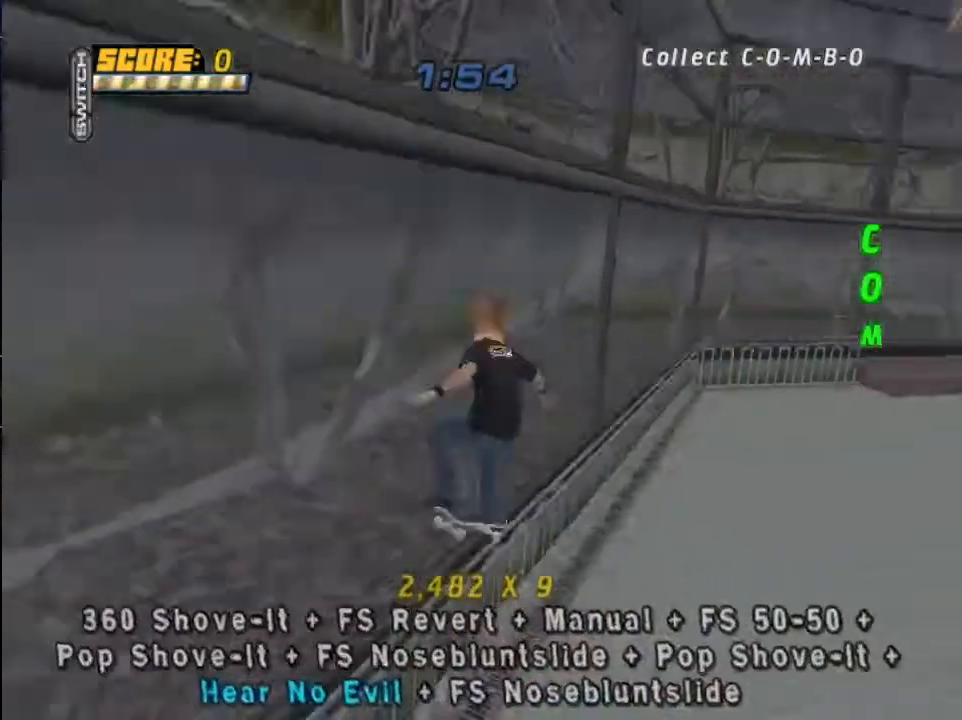
{"buttons": ["TRIANGLE"], "left_stick": "center", "right_stick": "center", "events": [[67, "DPAD_DOWN", "up"], [67, "SQUARE", "up"], [167, "DPAD_UP", "down"], [267, "DPAD_UP", "up"], [334, "DPAD_UP", "down"], [401, "TRIANGLE", "down"], [434, "DPAD_UP", "up"]]}
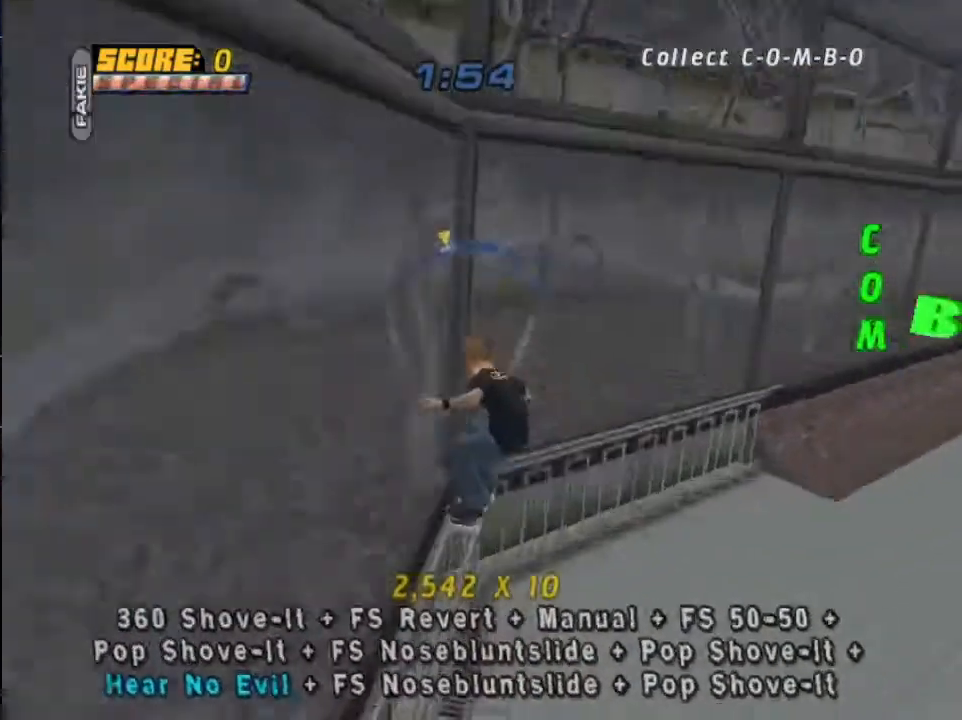
{"buttons": [], "left_stick": "center", "right_stick": "center", "events": [[33, "DPAD_RIGHT", "down"], [67, "TRIANGLE", "up"], [133, "CROSS", "down"], [167, "DPAD_RIGHT", "up"], [233, "CROSS", "up"], [233, "DPAD_RIGHT", "down"], [233, "SQUARE", "down"], [334, "DPAD_RIGHT", "up"], [334, "SQUARE", "up"]]}
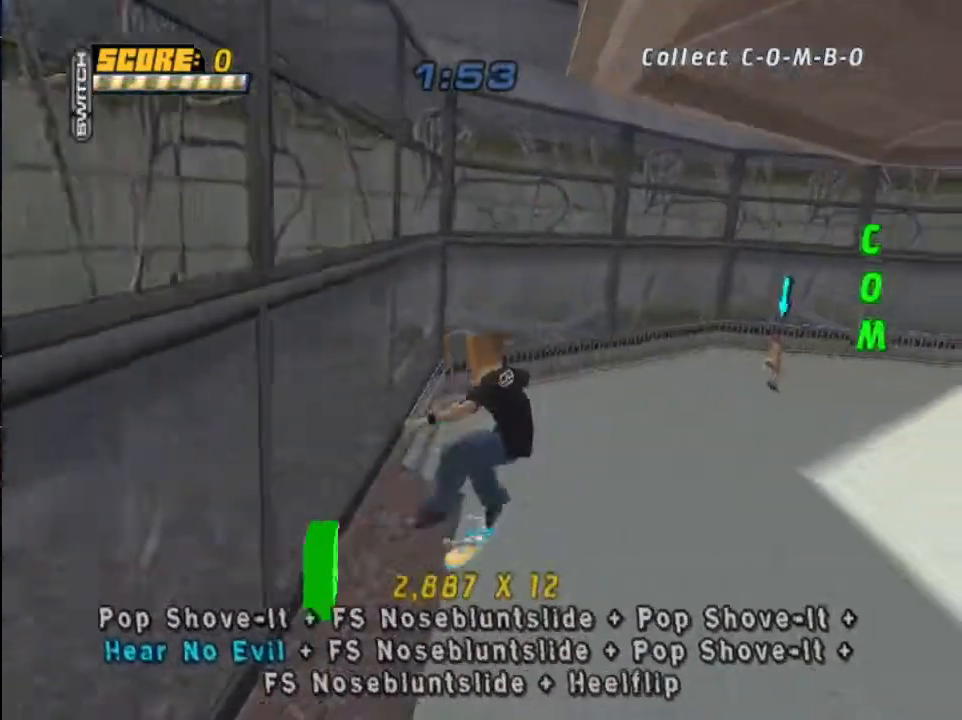
{"buttons": [], "left_stick": "center", "right_stick": "center", "events": [[167, "DPAD_UP", "down"], [267, "DPAD_UP", "up"], [301, "DPAD_DOWN", "down"], [401, "DPAD_DOWN", "up"]]}
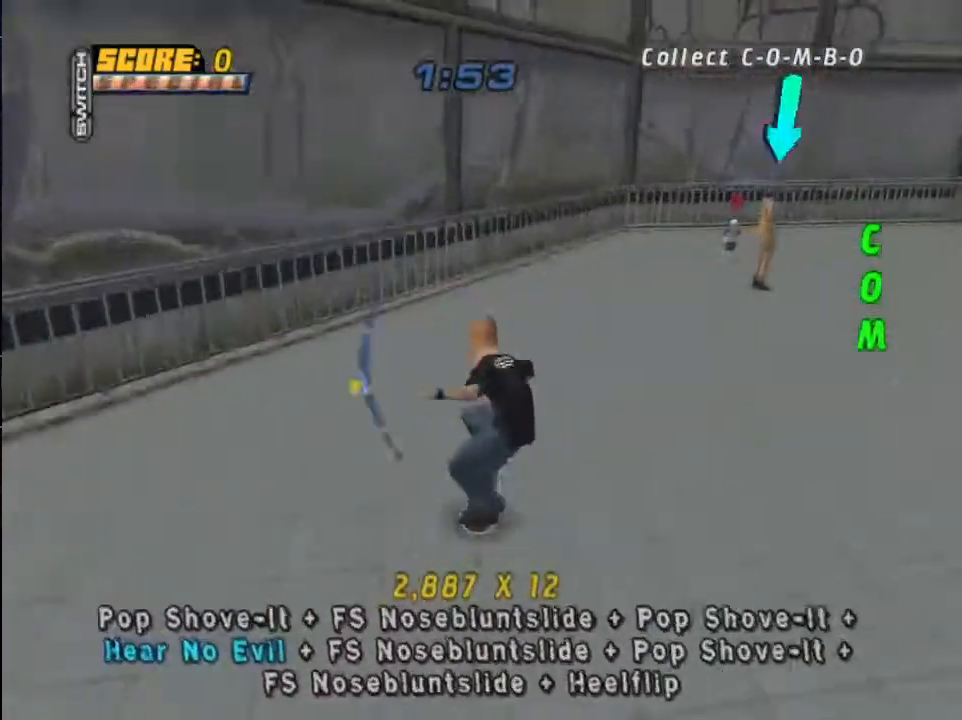
{"buttons": ["CROSS"], "left_stick": "center", "right_stick": "center", "events": [[67, "START", "down"], [167, "DPAD_DOWN", "down"], [167, "START", "up"], [233, "CROSS", "down"], [233, "DPAD_DOWN", "up"]]}
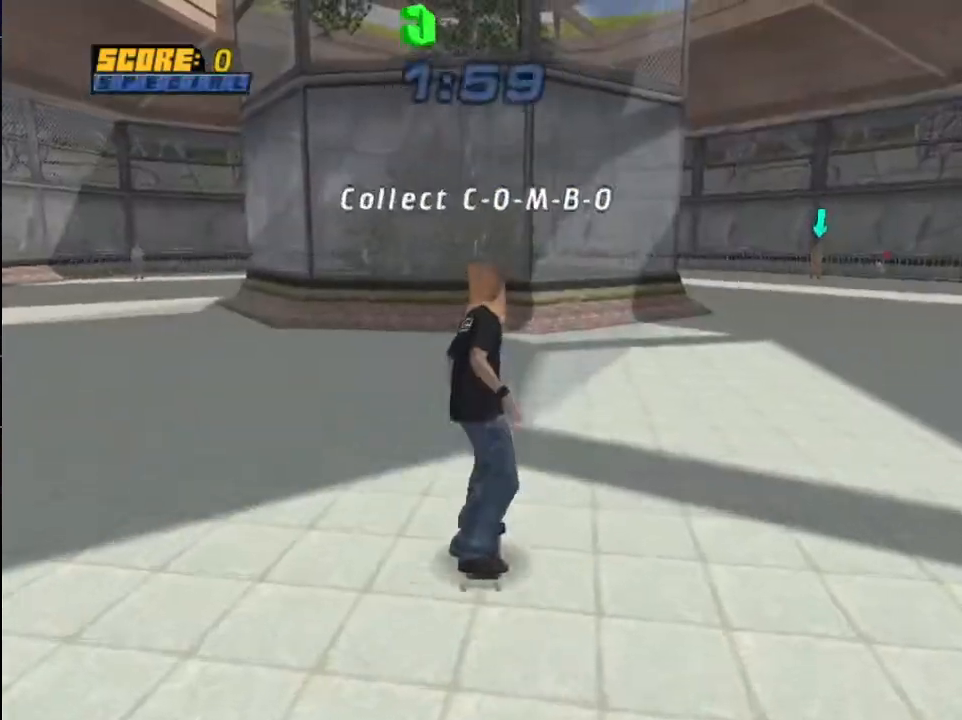
{"buttons": ["CROSS"], "left_stick": "center", "right_stick": "center", "events": []}